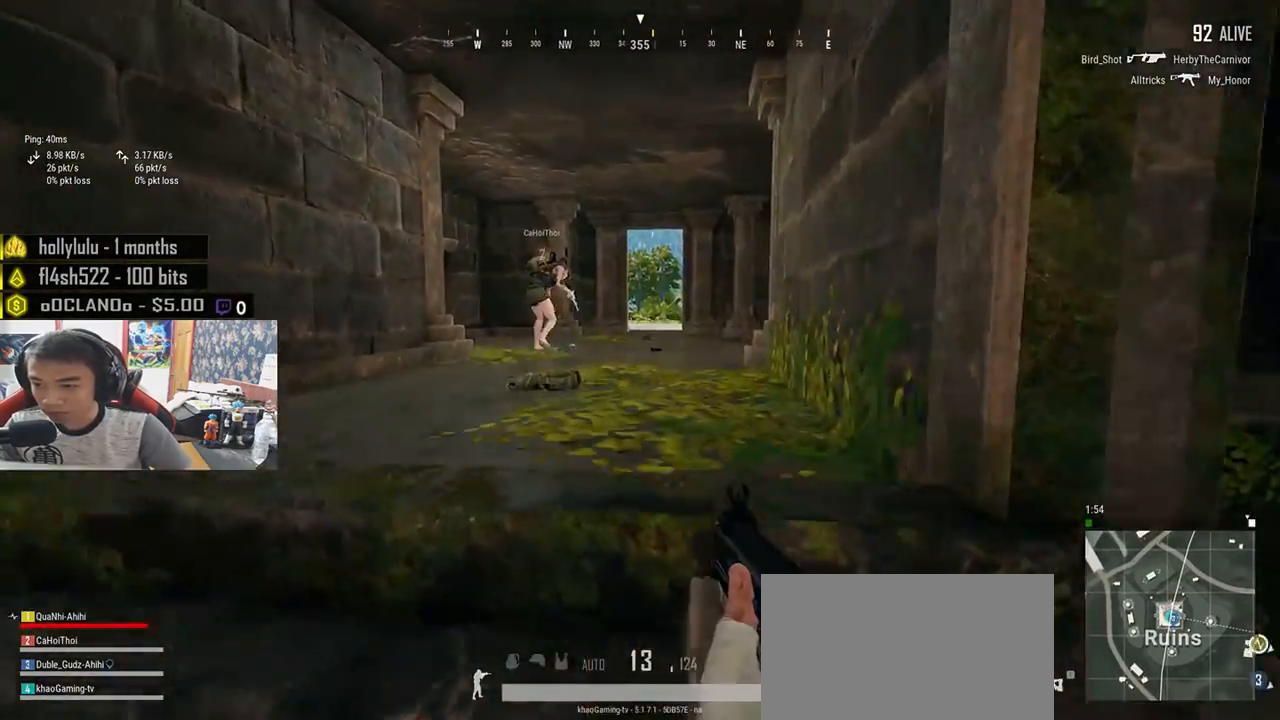
Gameplay with keyboard and mouse; each line is a JSON object with the keys and mouse buttons held at the frame after it. "events" lists presses ("down") and releases ("up") of "a", "c", "ctrl", "d", "e", "f", "q", "r", "s", "shift", "space", "tab", "v", "w", "x", "z", "mouse_left", "mouse_wheel", "mouse_right", "mouse_mb4" and "mouse_mb5" between this image and that frame as [ms after this image, input, new state], when the widget could be followed in between. "mouse_left", "mouse_wheel", "mouse_right", "mouse_mb4", "mouse_mb5" = the "left", "wheel", "right", "mb4", "mb5" buttons of the "mouse" list. No other keys are recorded. "wheel" means that the mouse wheel is clicked or scrolled. Mouse movement is not recorded.
{"keys": ["shift", "w"], "mouse": [], "events": []}
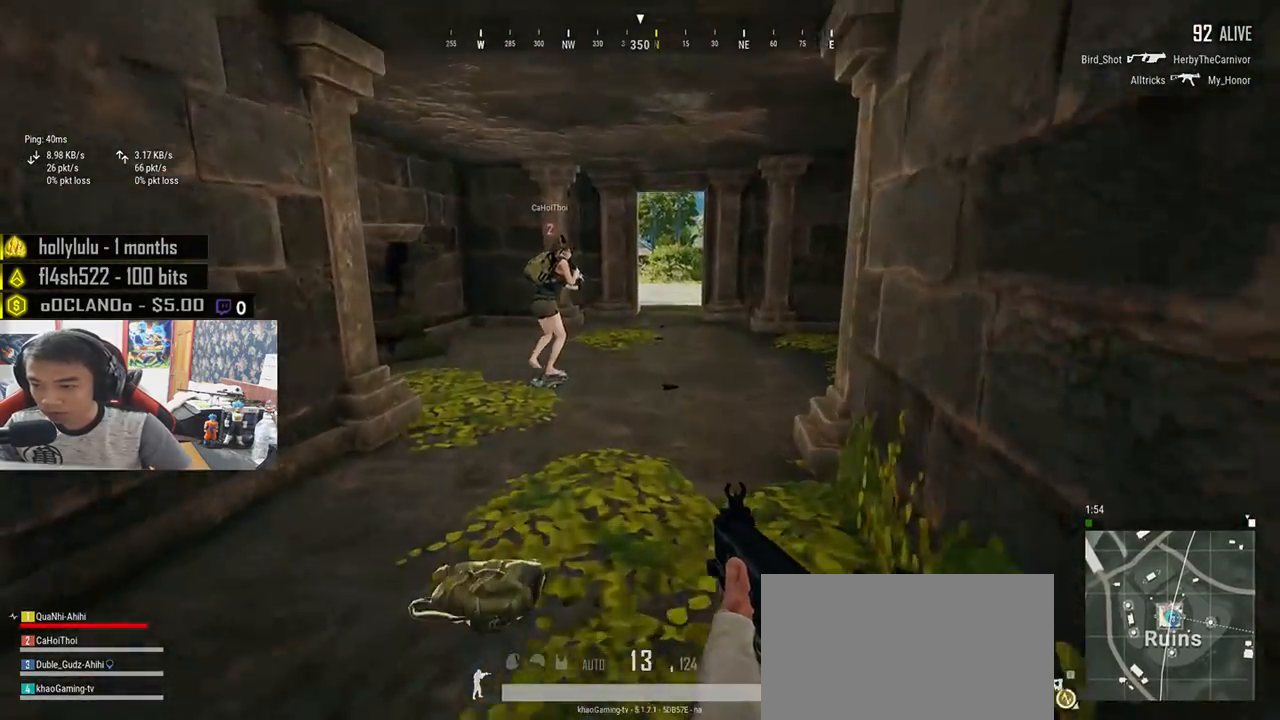
{"keys": ["shift", "w"], "mouse": [], "events": []}
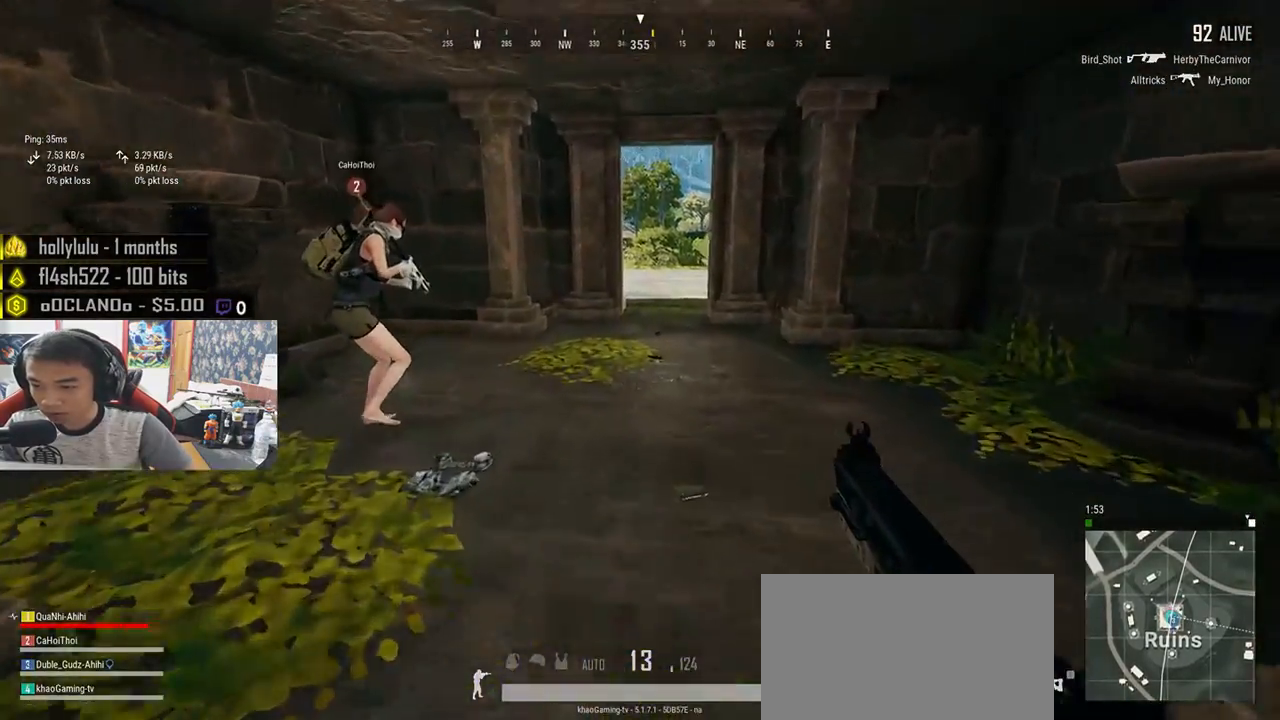
{"keys": ["w"], "mouse": [], "events": [[50, "d", "down"], [133, "shift", "up"], [183, "d", "up"], [283, "tab", "down"], [350, "tab", "up"]]}
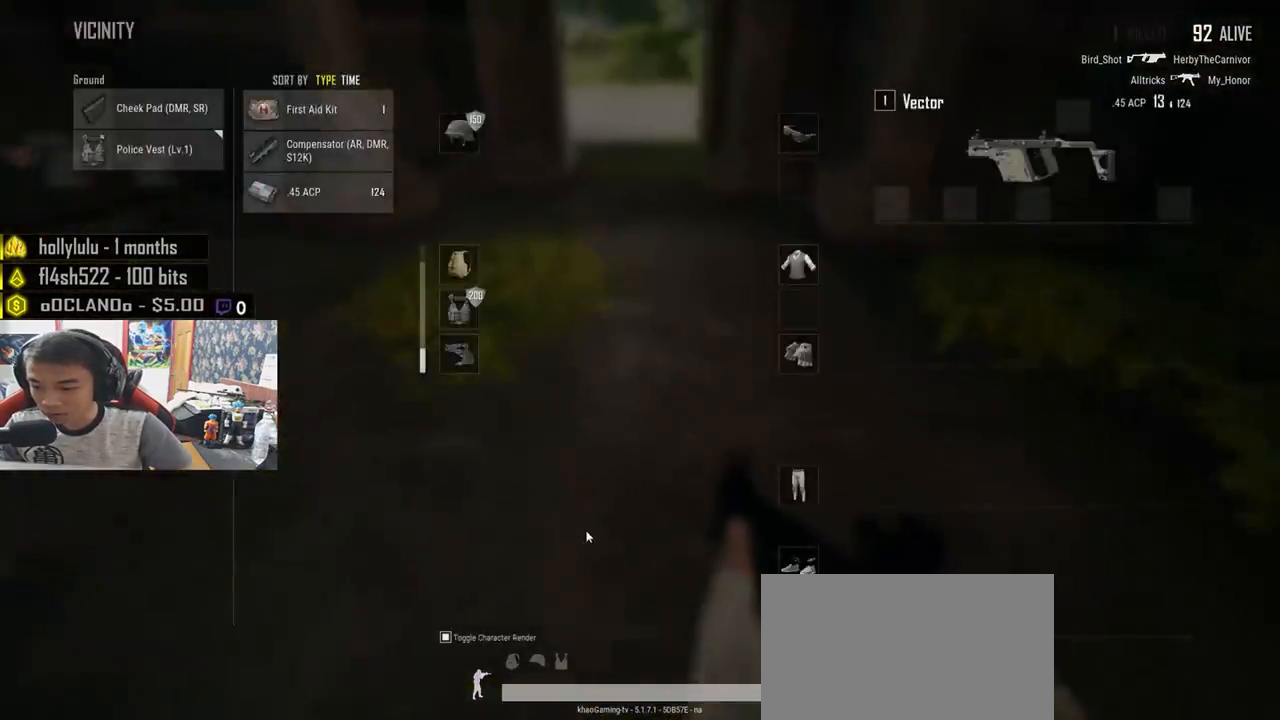
{"keys": ["a", "s"], "mouse": [], "events": [[117, "d", "down"], [150, "w", "up"], [300, "s", "down"], [350, "d", "up"], [400, "a", "down"]]}
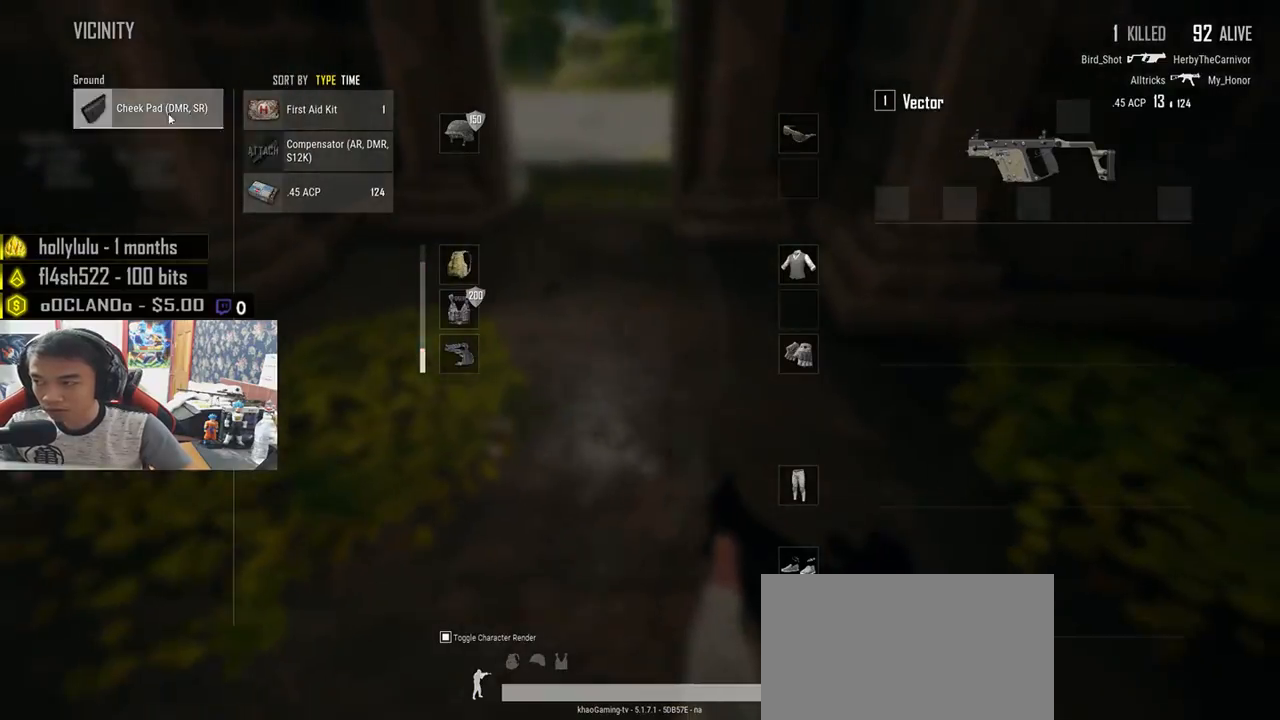
{"keys": ["w"], "mouse": [], "events": [[33, "d", "down"], [50, "a", "up"], [133, "mouse_left", "down"], [133, "s", "up"], [217, "w", "down"], [233, "d", "up"], [233, "mouse_left", "up"], [317, "tab", "down"], [417, "tab", "up"]]}
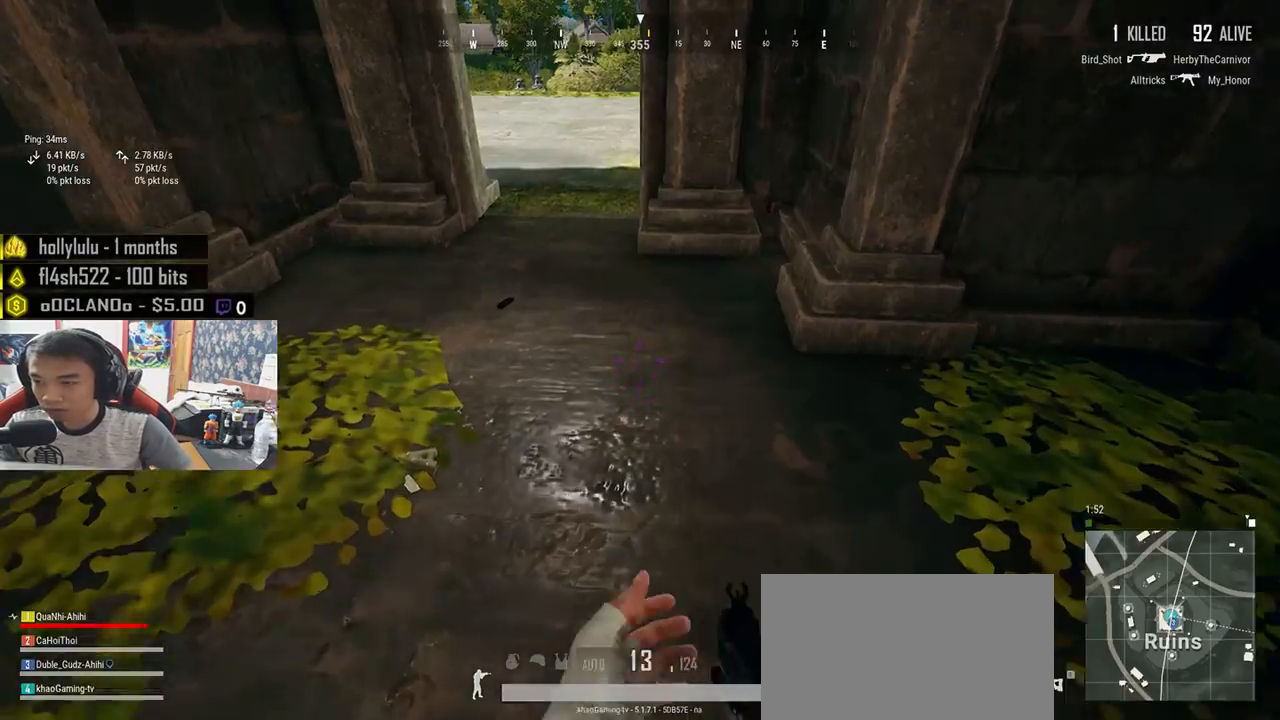
{"keys": ["w"], "mouse": [], "events": [[150, "shift", "down"], [300, "shift", "up"], [417, "tab", "down"], [500, "tab", "up"]]}
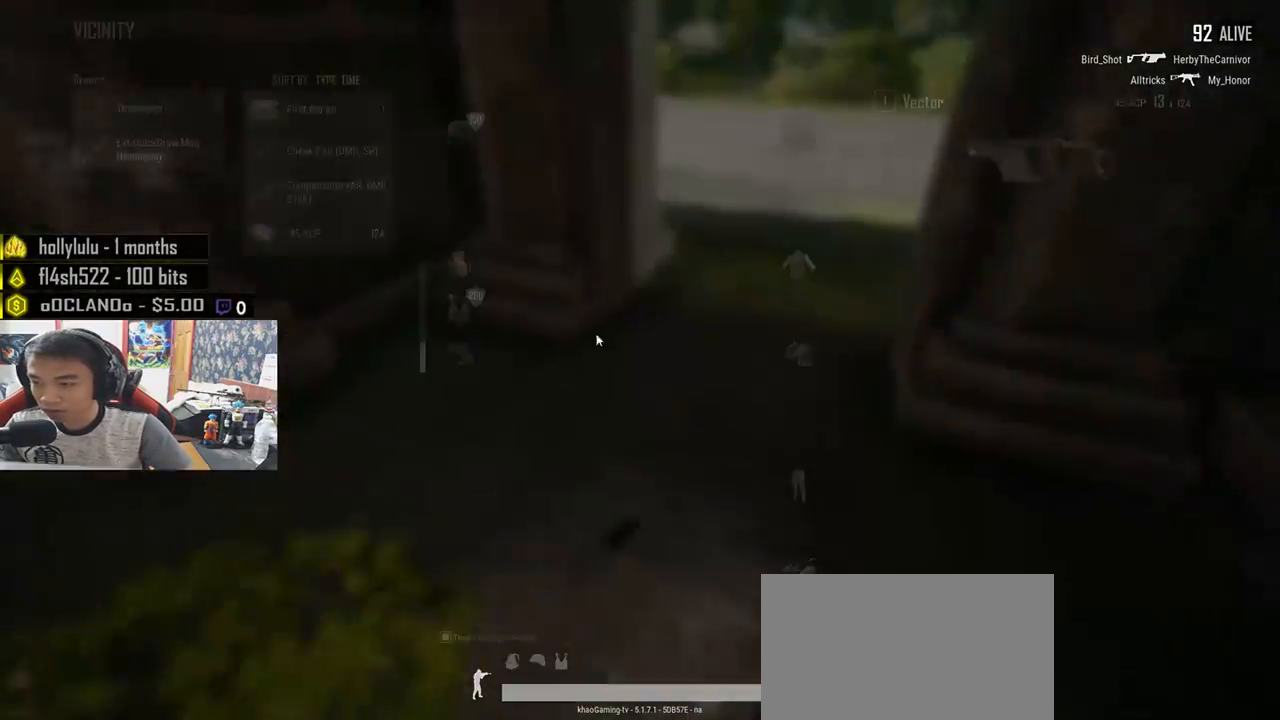
{"keys": ["shift", "w"], "mouse": [], "events": [[150, "tab", "down"], [250, "tab", "up"], [483, "shift", "down"]]}
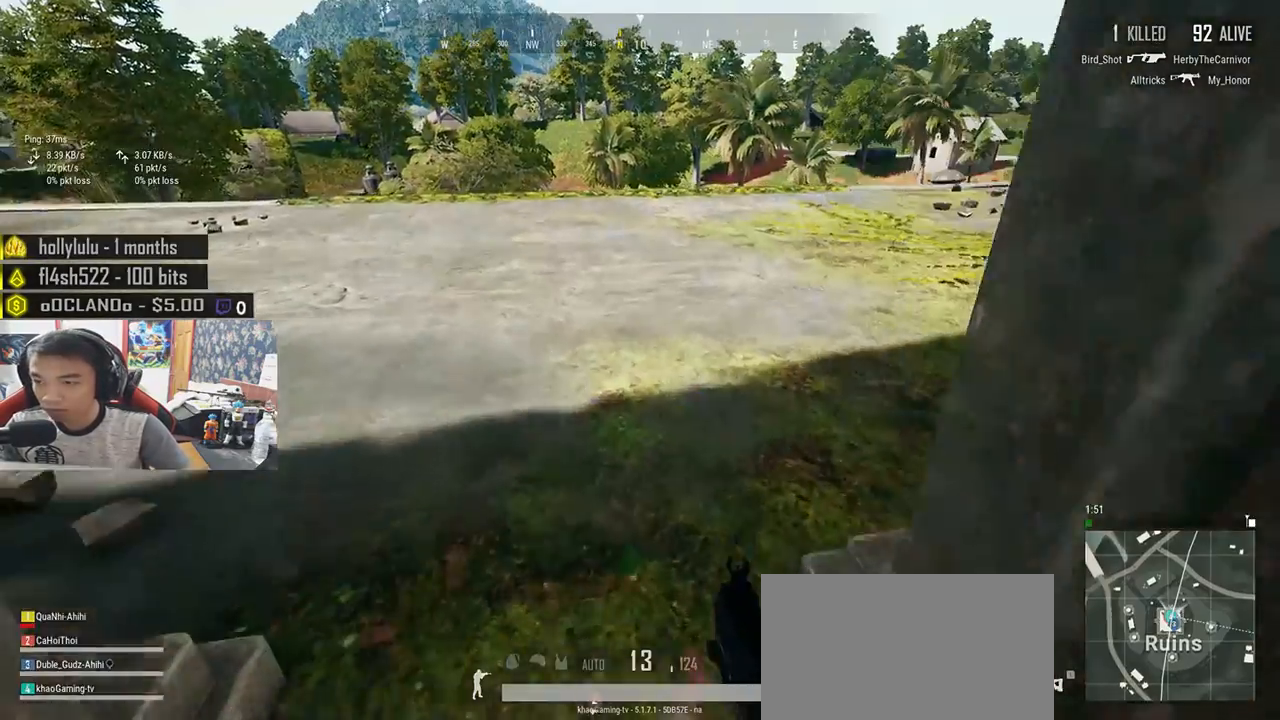
{"keys": ["s"], "mouse": [], "events": [[83, "shift", "up"], [150, "w", "up"], [233, "s", "down"]]}
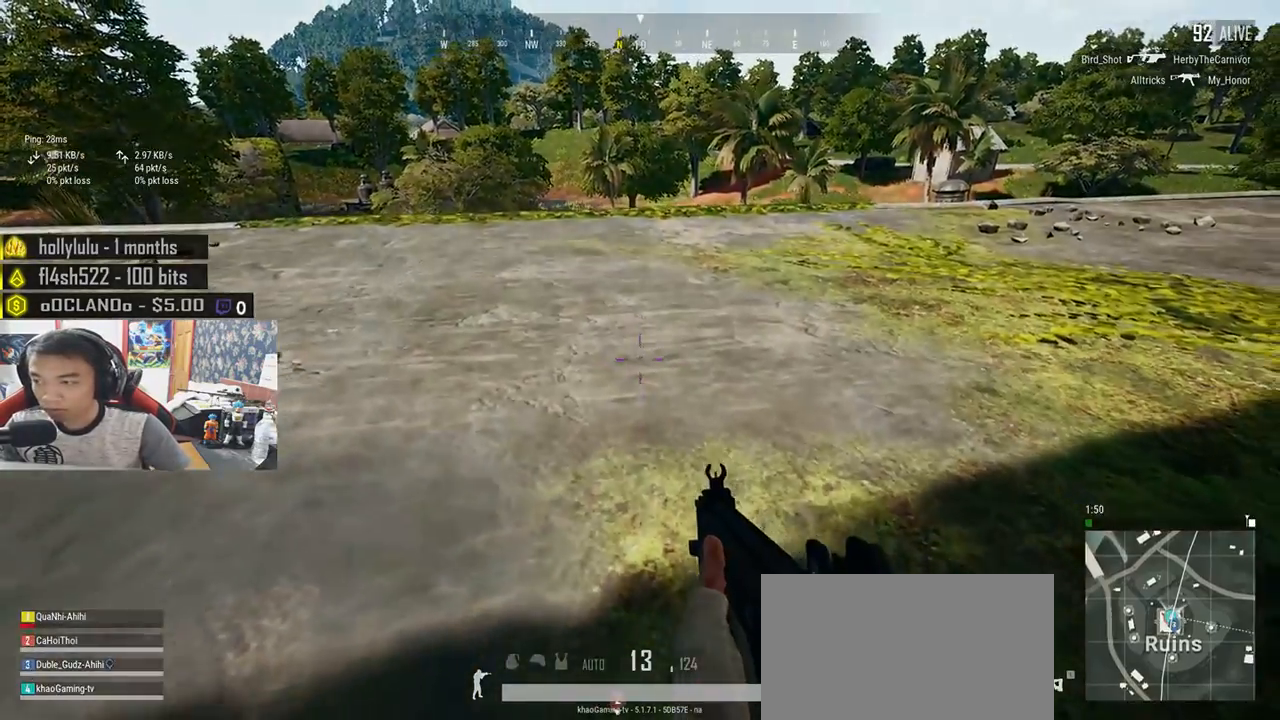
{"keys": ["d", "s"], "mouse": [], "events": [[17, "tab", "down"], [150, "tab", "up"], [450, "d", "down"]]}
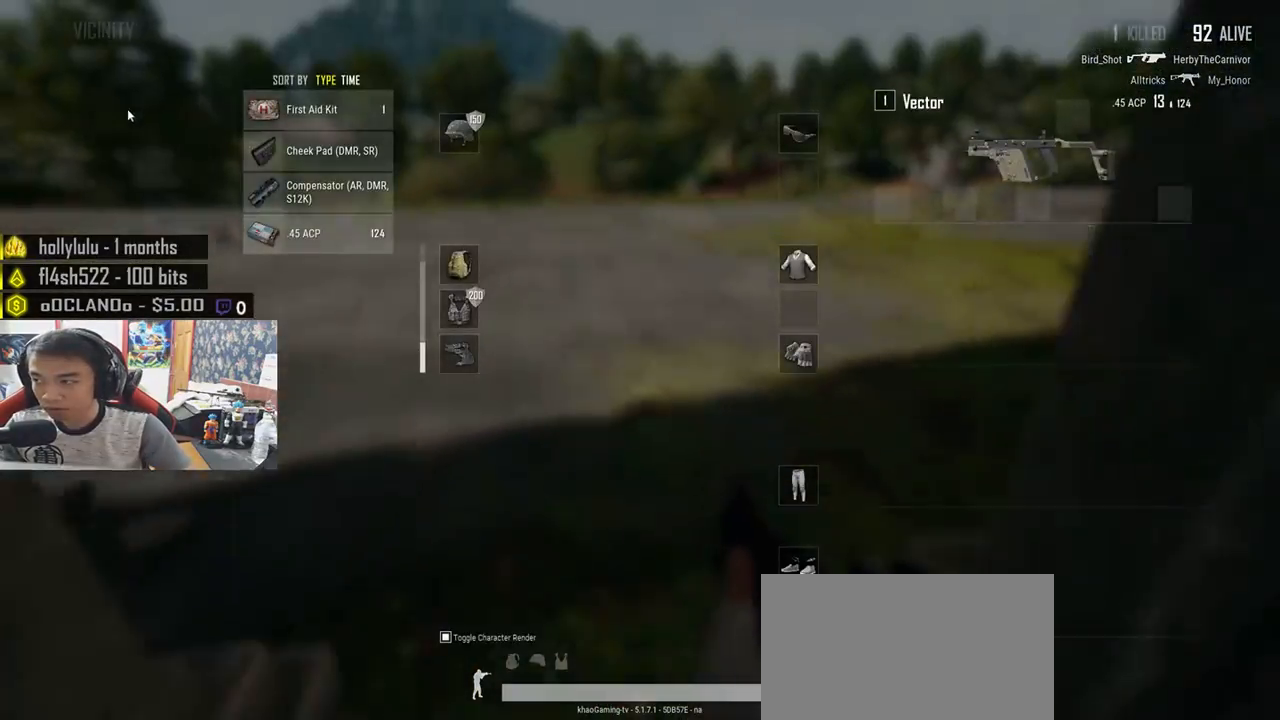
{"keys": ["d"], "mouse": [], "events": [[17, "a", "down"], [117, "s", "up"], [150, "d", "up"], [283, "a", "up"], [333, "d", "down"], [417, "s", "down"], [500, "s", "up"]]}
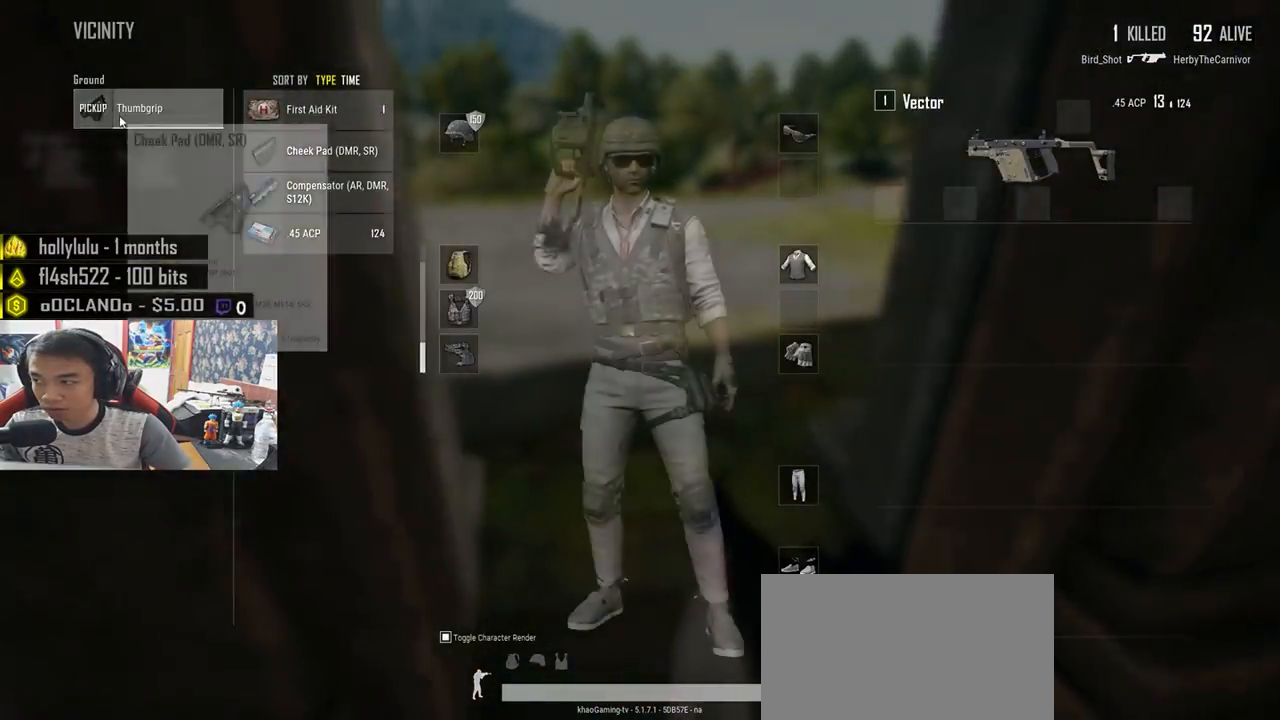
{"keys": ["w"], "mouse": [], "events": [[33, "mouse_left", "down"], [67, "d", "up"], [133, "mouse_left", "up"], [133, "w", "down"], [233, "tab", "down"], [333, "tab", "up"]]}
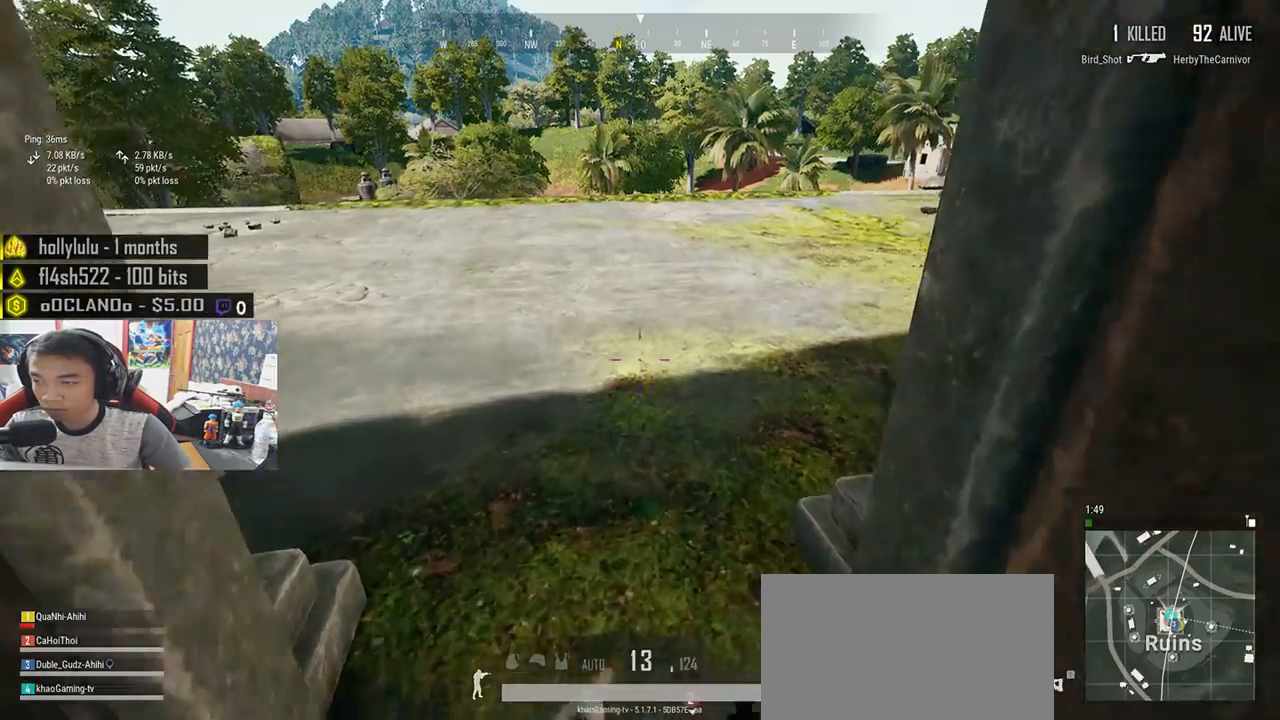
{"keys": ["w"], "mouse": [], "events": [[33, "shift", "down"], [383, "shift", "up"]]}
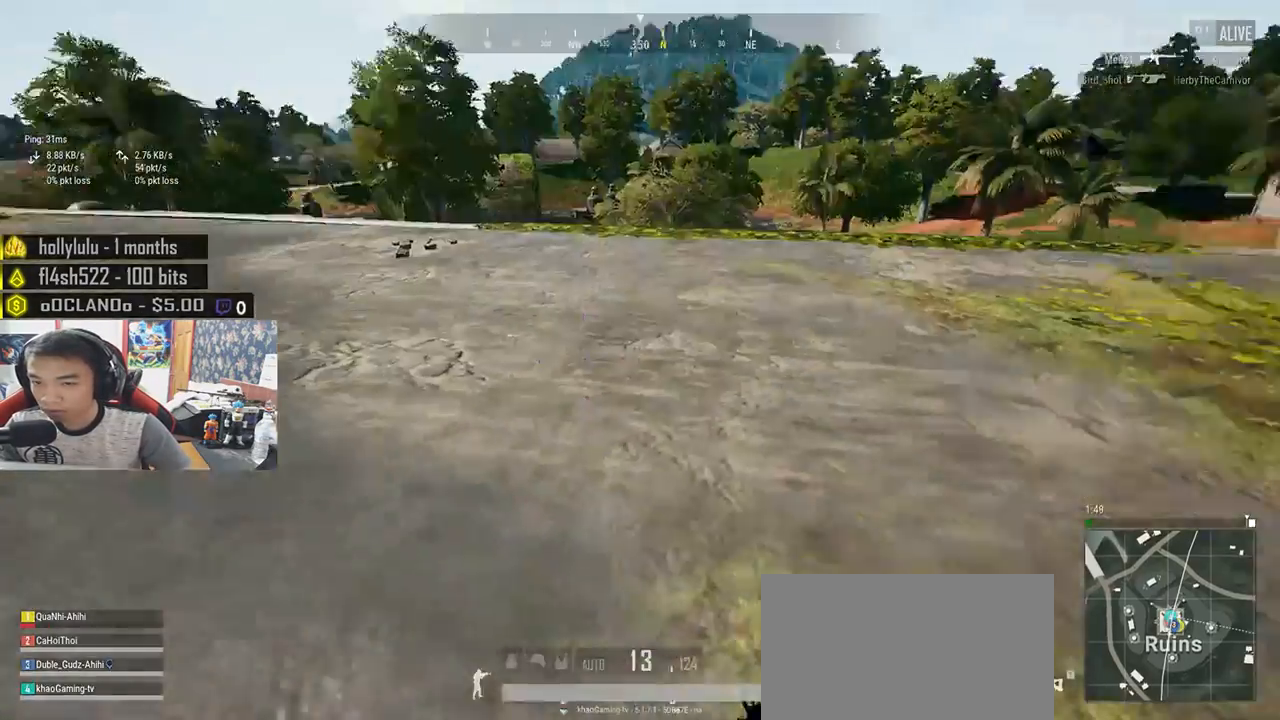
{"keys": ["shift", "w"], "mouse": [], "events": [[67, "shift", "down"]]}
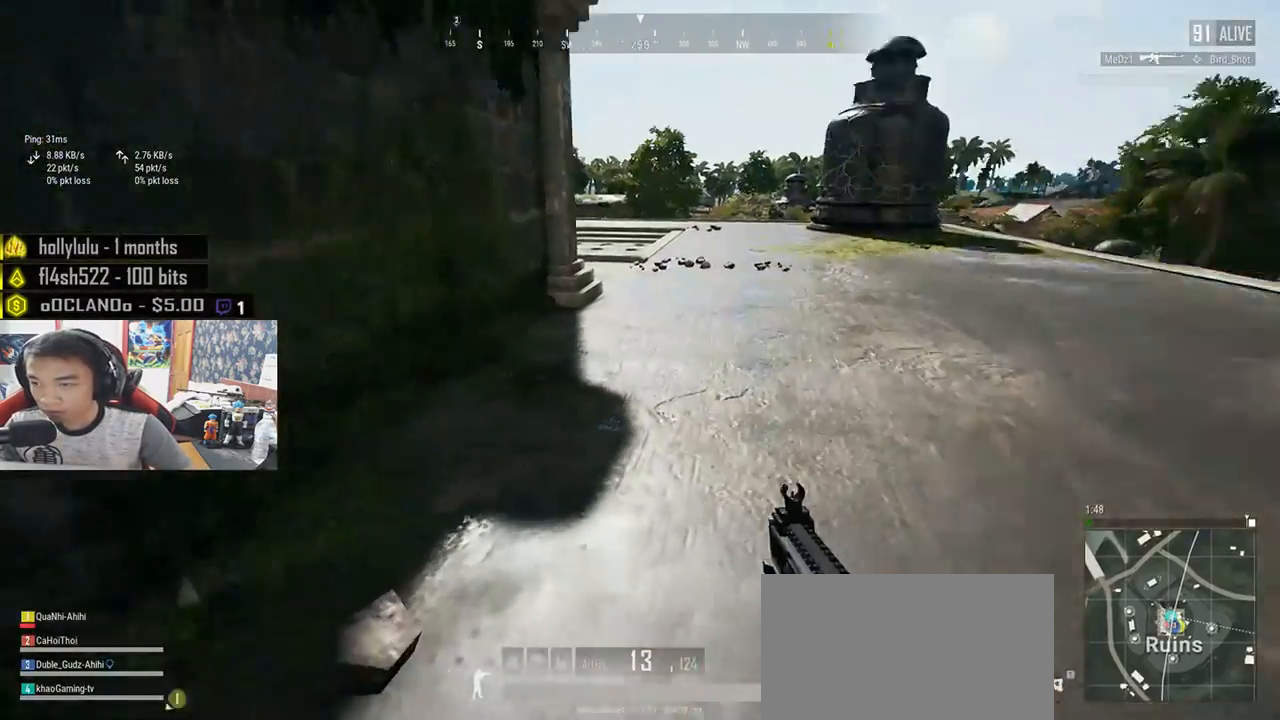
{"keys": ["d", "shift", "w"], "mouse": [], "events": [[317, "d", "down"]]}
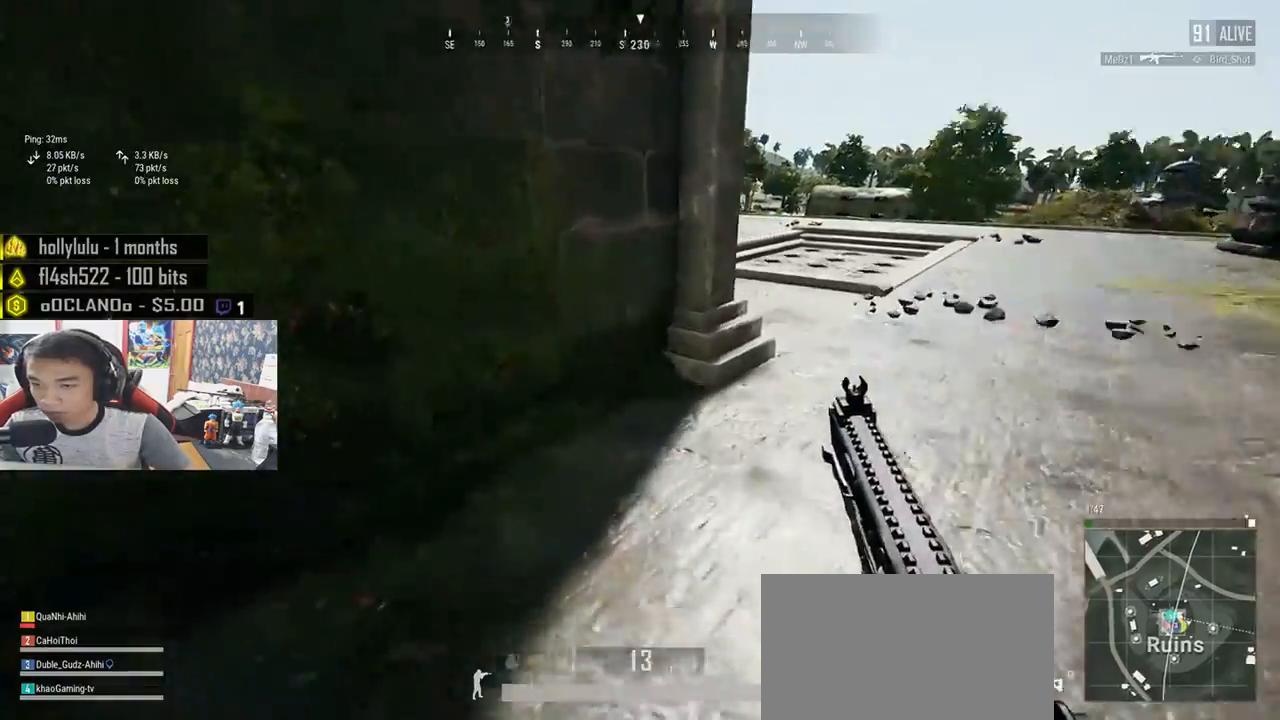
{"keys": ["d", "shift", "w"], "mouse": [], "events": []}
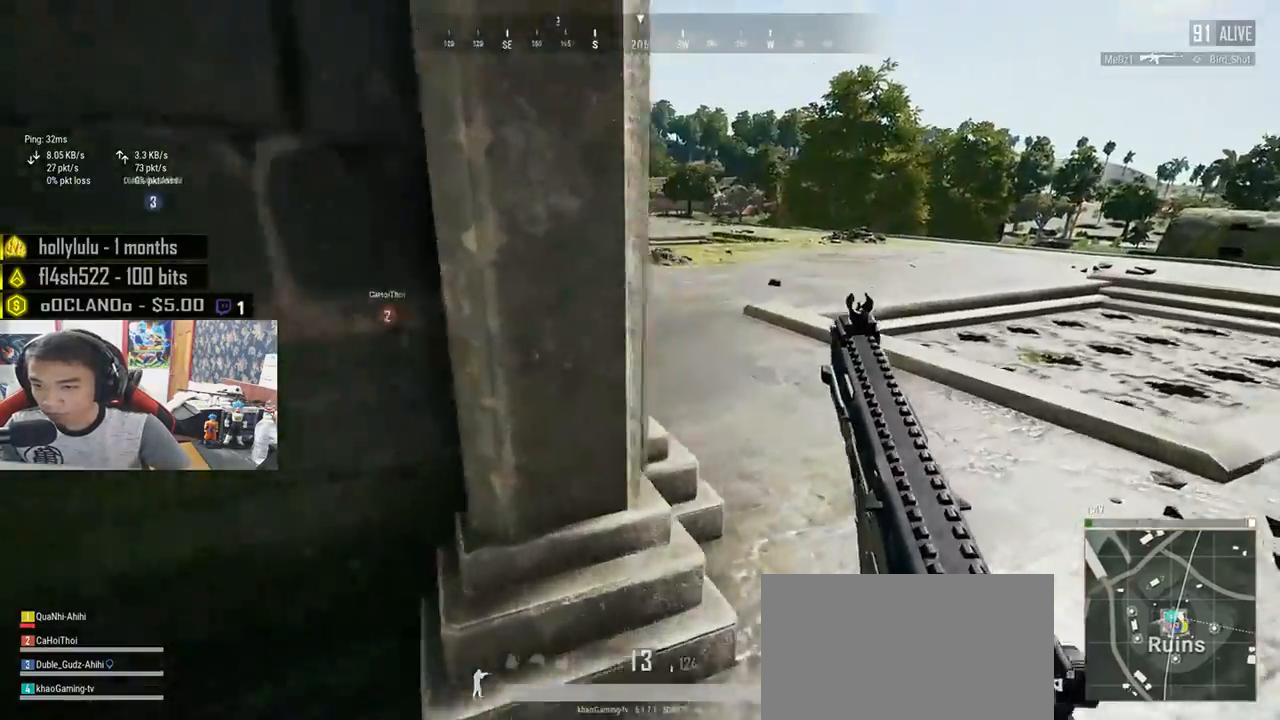
{"keys": ["shift", "w"], "mouse": [], "events": [[33, "d", "up"]]}
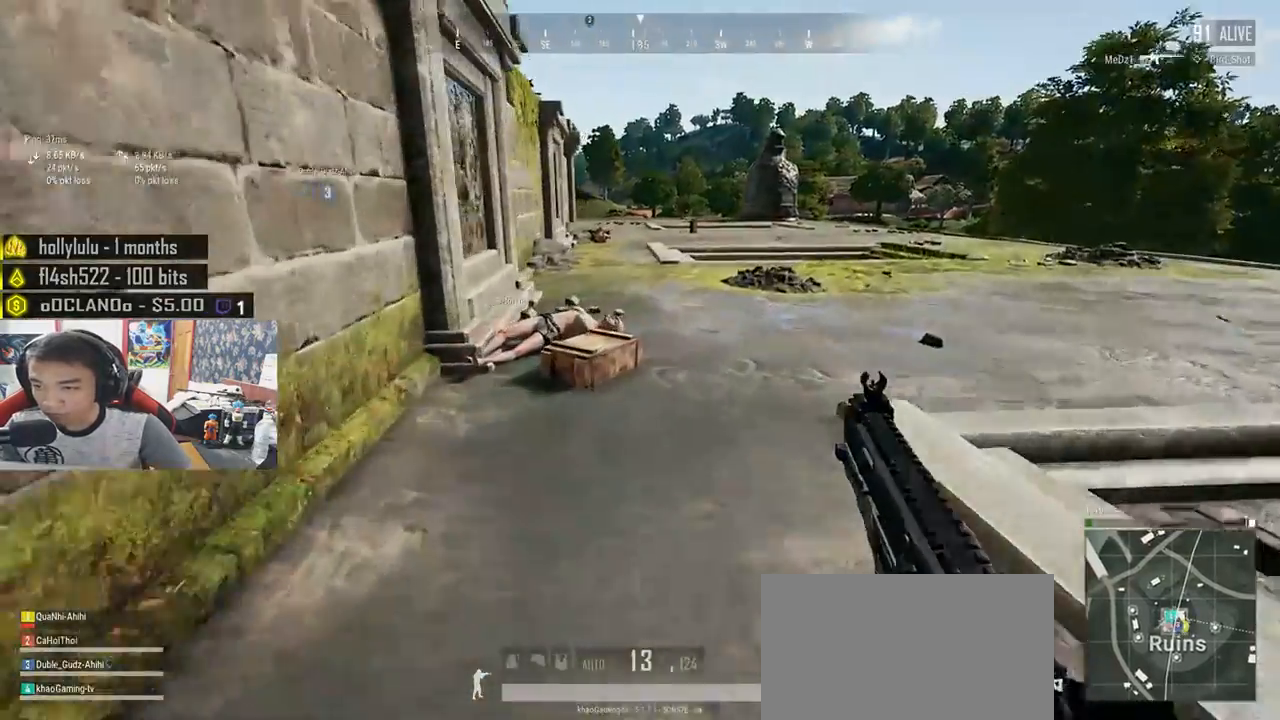
{"keys": ["ctrl", "w"], "mouse": [], "events": [[117, "shift", "up"], [283, "a", "down"], [383, "a", "up"], [500, "ctrl", "down"]]}
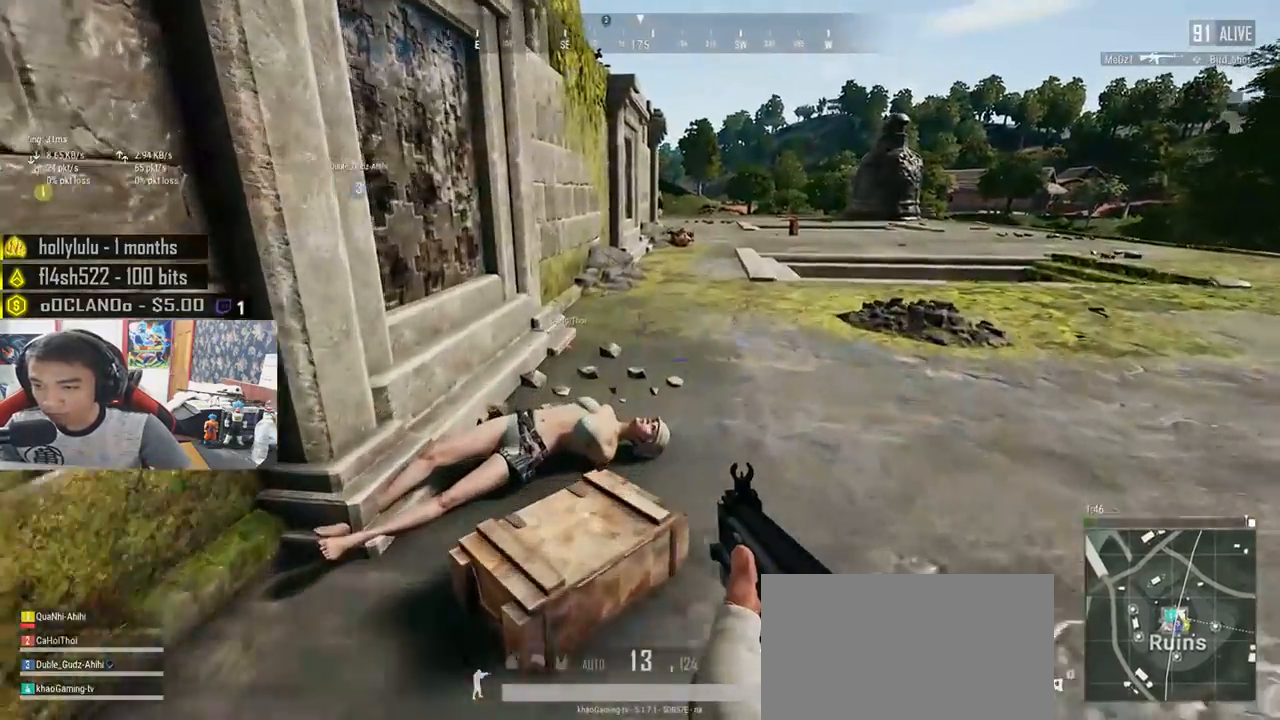
{"keys": ["a", "w"], "mouse": [], "events": [[133, "ctrl", "up"], [250, "tab", "down"], [333, "tab", "up"], [500, "a", "down"]]}
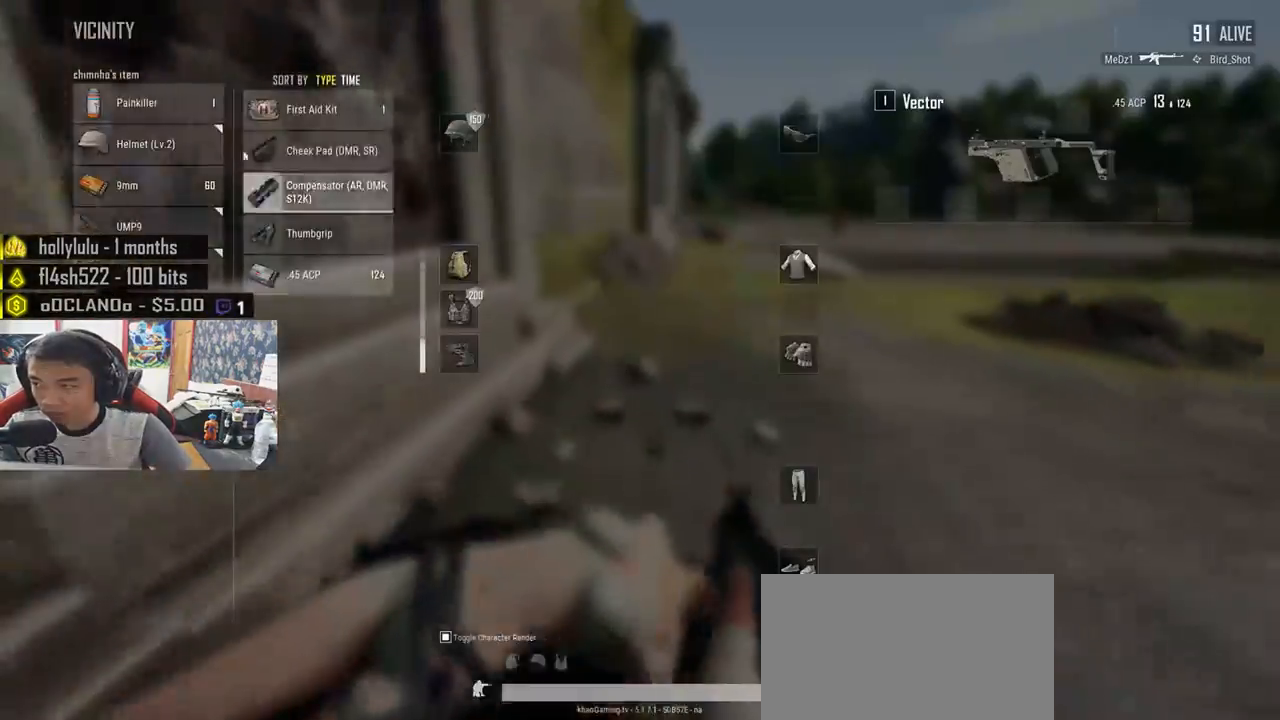
{"keys": [], "mouse": [], "events": [[33, "w", "up"], [150, "s", "down"], [200, "a", "up"], [267, "d", "down"], [267, "mouse_left", "down"], [317, "s", "up"], [383, "mouse_left", "up"], [467, "d", "up"]]}
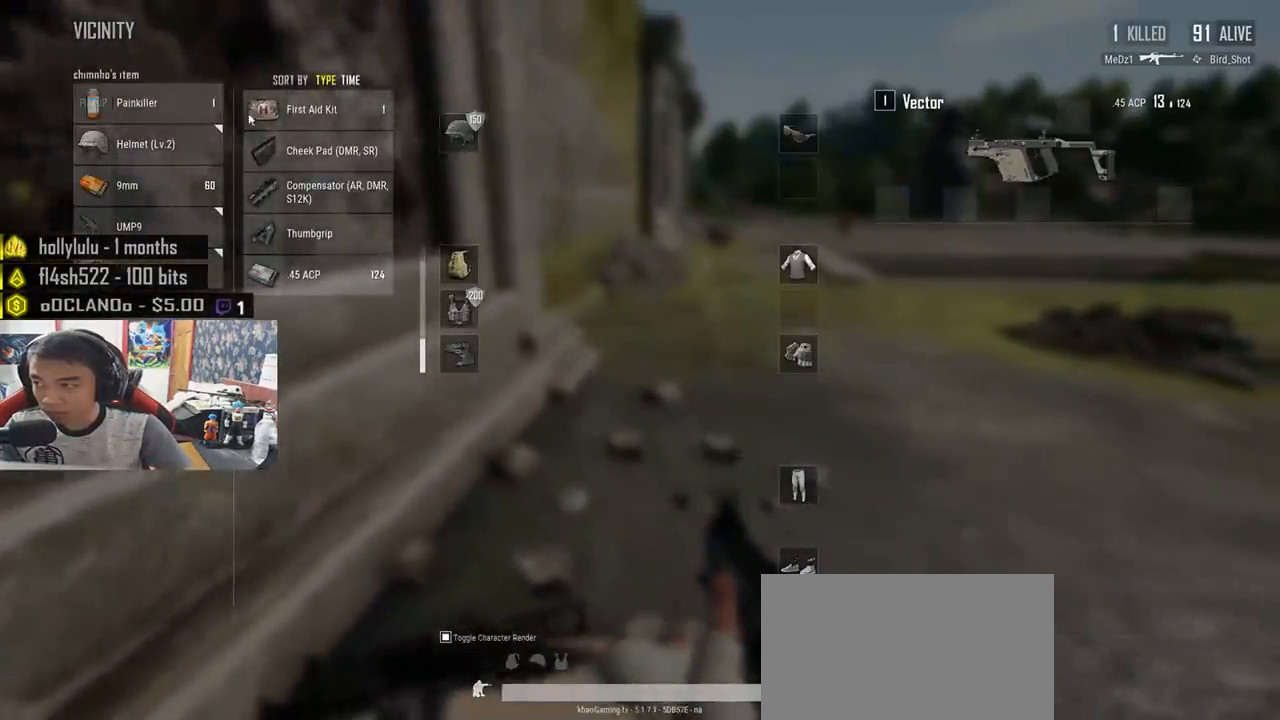
{"keys": ["w"], "mouse": [], "events": [[33, "a", "down"], [217, "a", "up"], [217, "d", "down"], [317, "w", "down"], [350, "d", "up"]]}
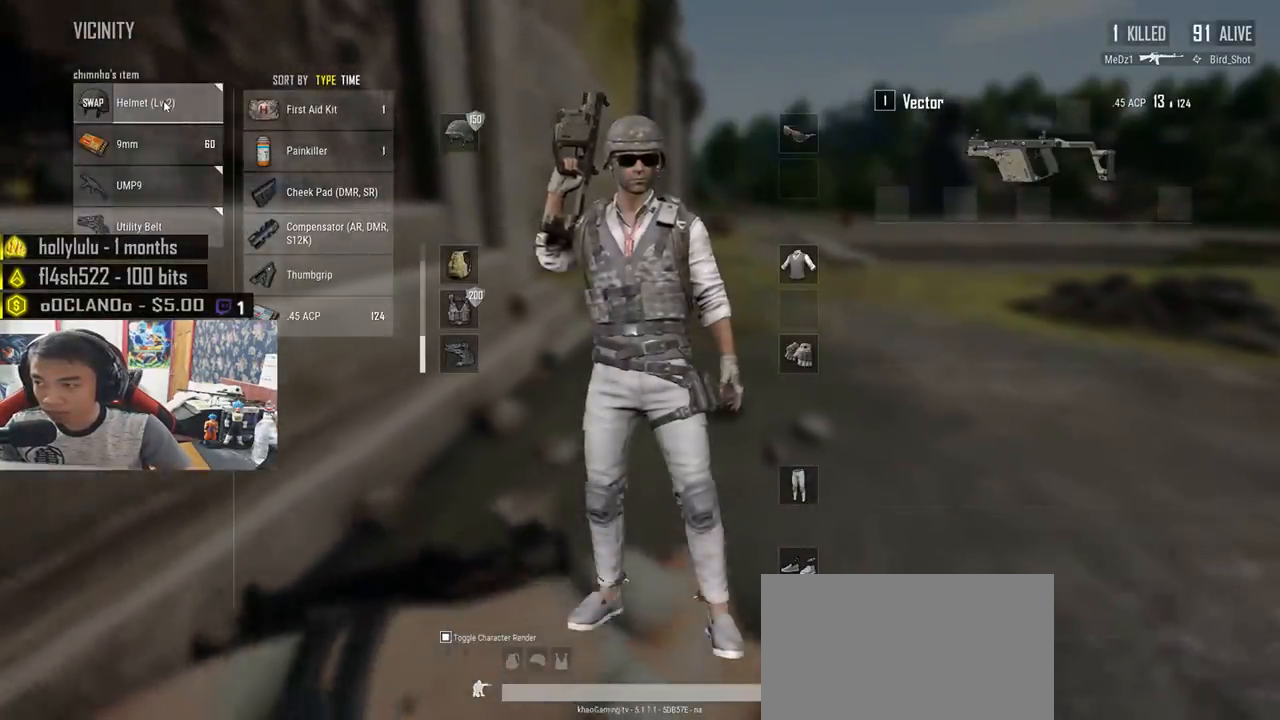
{"keys": ["tab", "w"], "mouse": [], "events": [[50, "w", "up"], [467, "w", "down"], [500, "tab", "down"]]}
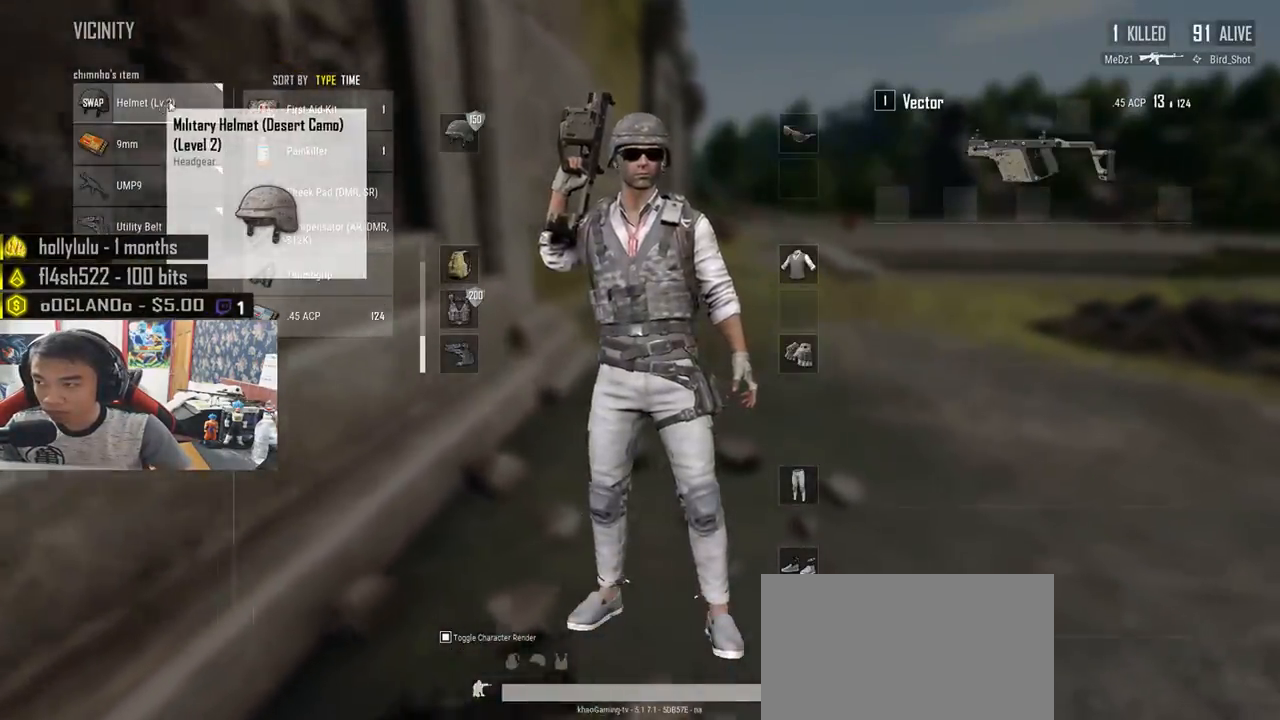
{"keys": ["shift", "w"], "mouse": [], "events": [[100, "tab", "up"], [233, "ctrl", "down"], [333, "ctrl", "up"], [433, "shift", "down"]]}
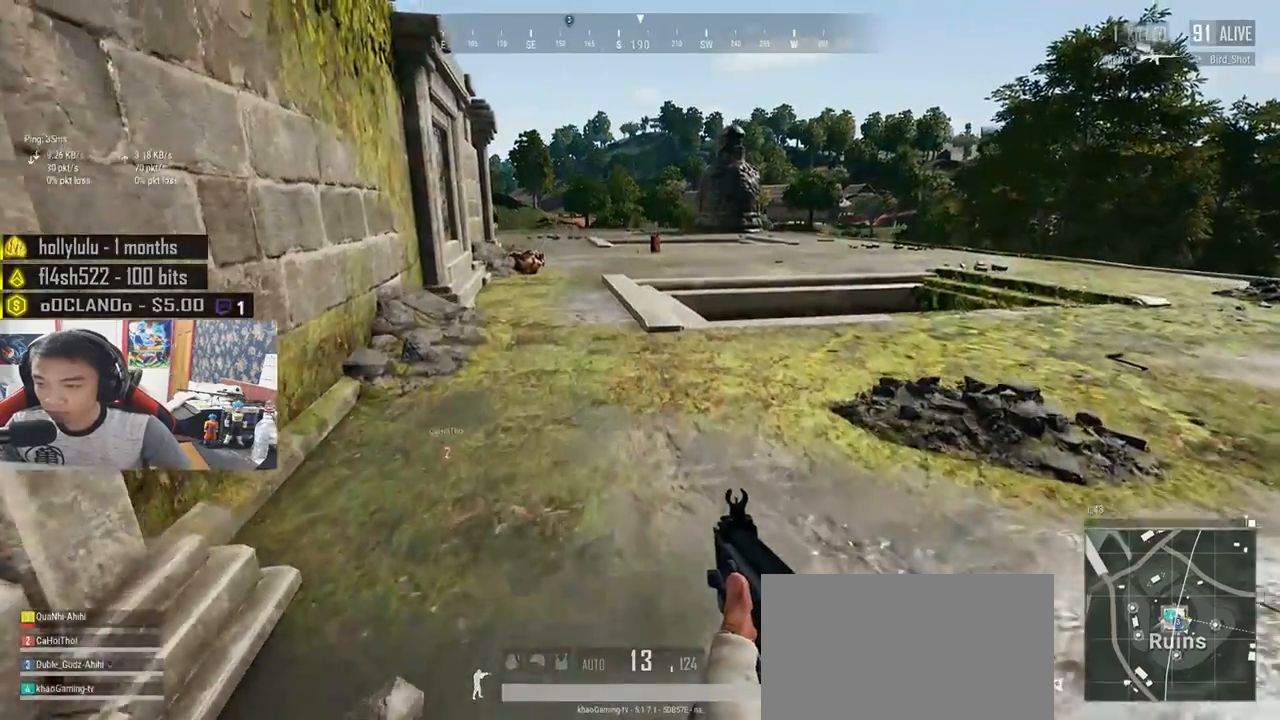
{"keys": ["shift", "w"], "mouse": [], "events": []}
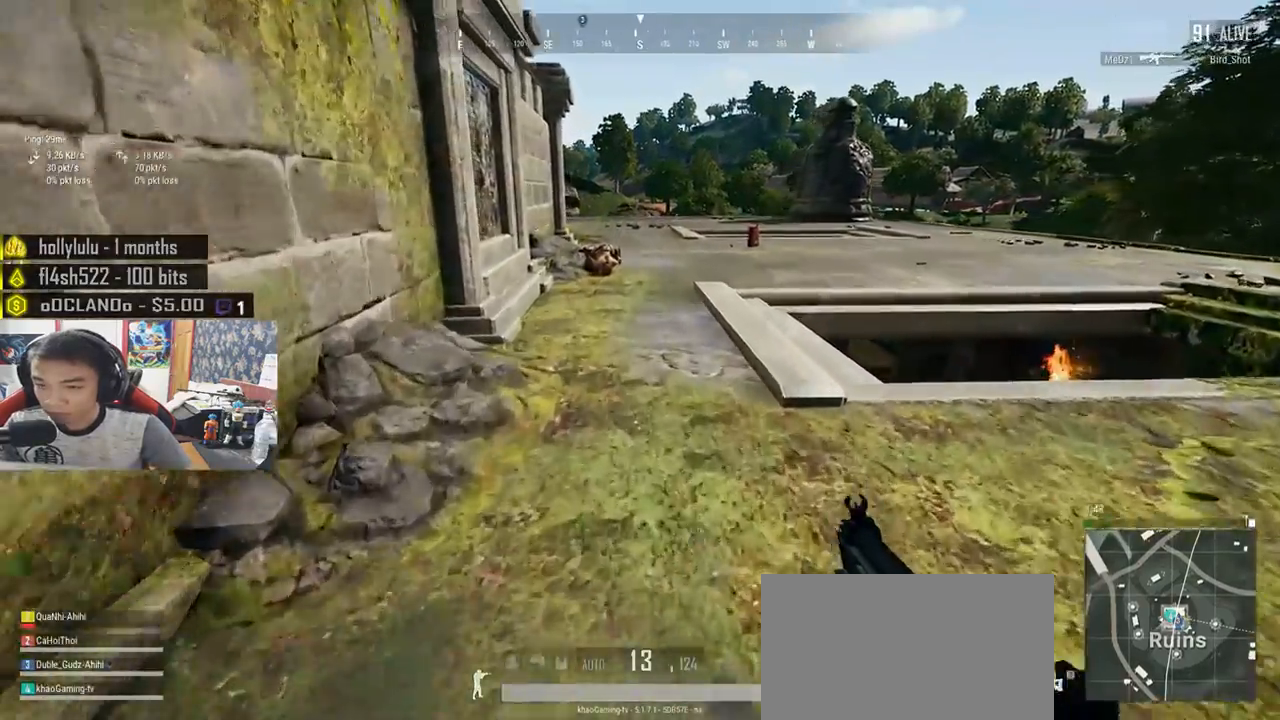
{"keys": ["shift", "w"], "mouse": [], "events": []}
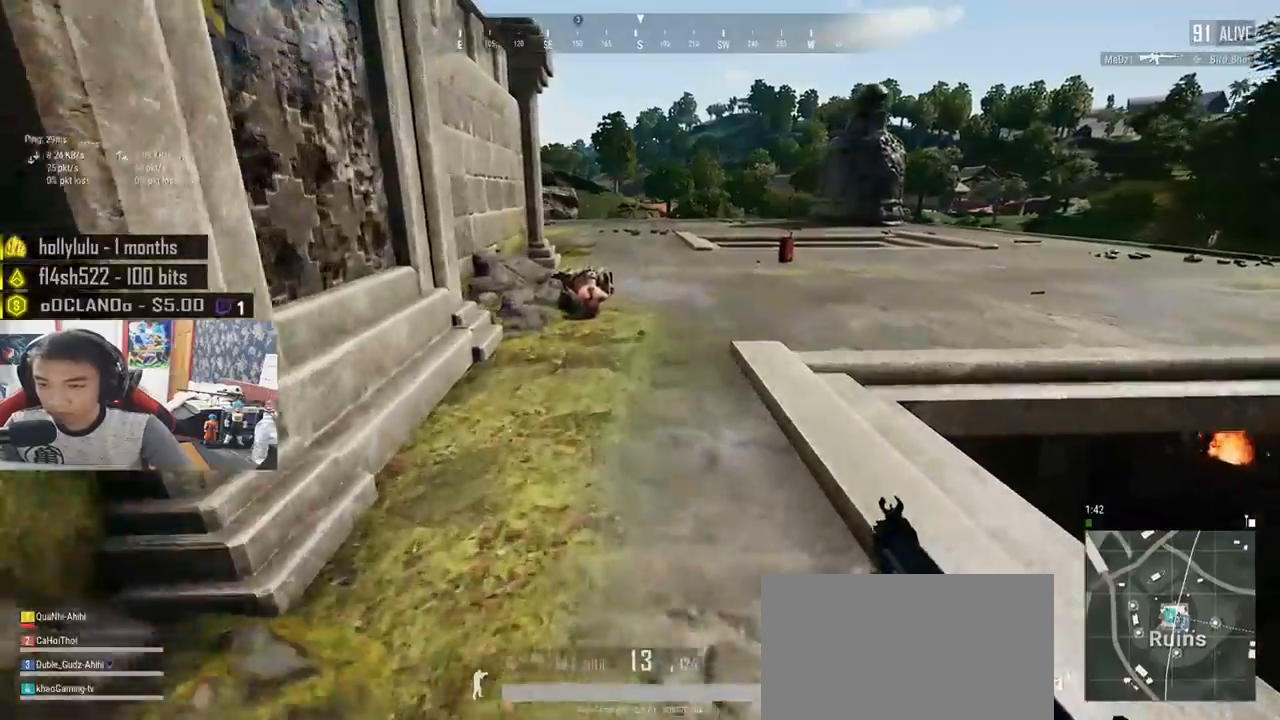
{"keys": ["shift", "w"], "mouse": [], "events": []}
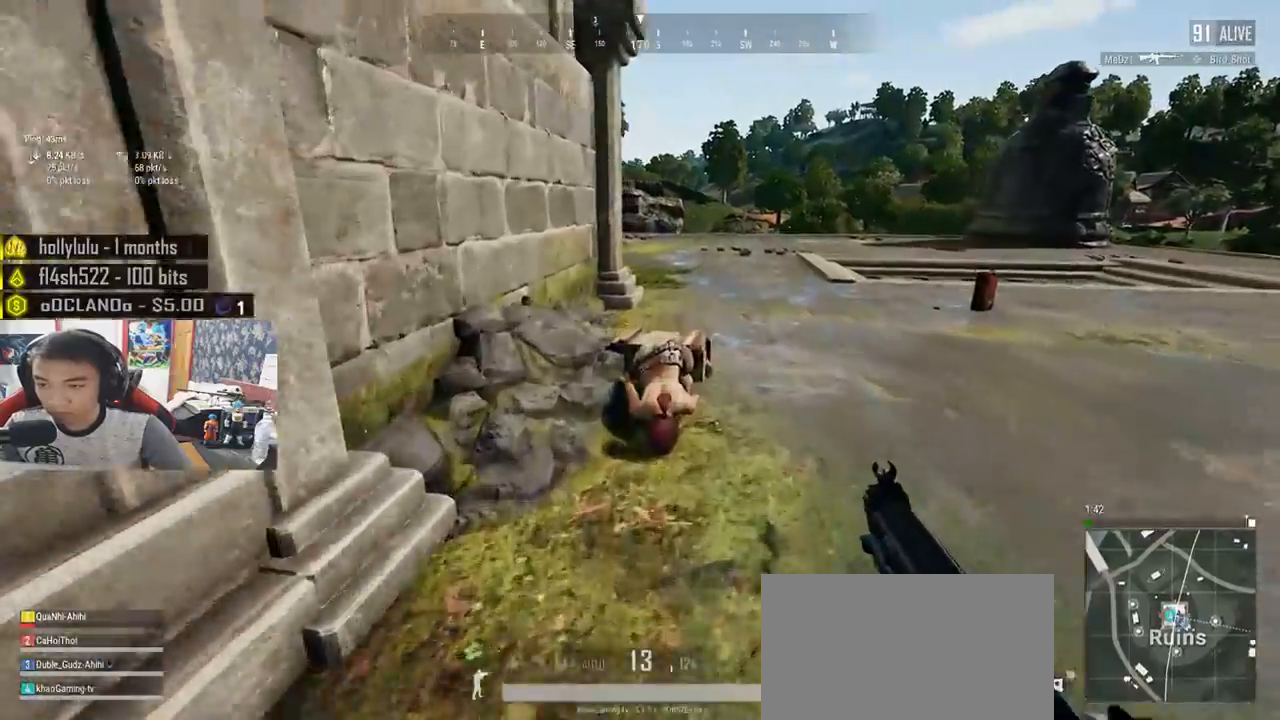
{"keys": ["w"], "mouse": [], "events": [[267, "shift", "up"], [383, "tab", "down"], [467, "tab", "up"]]}
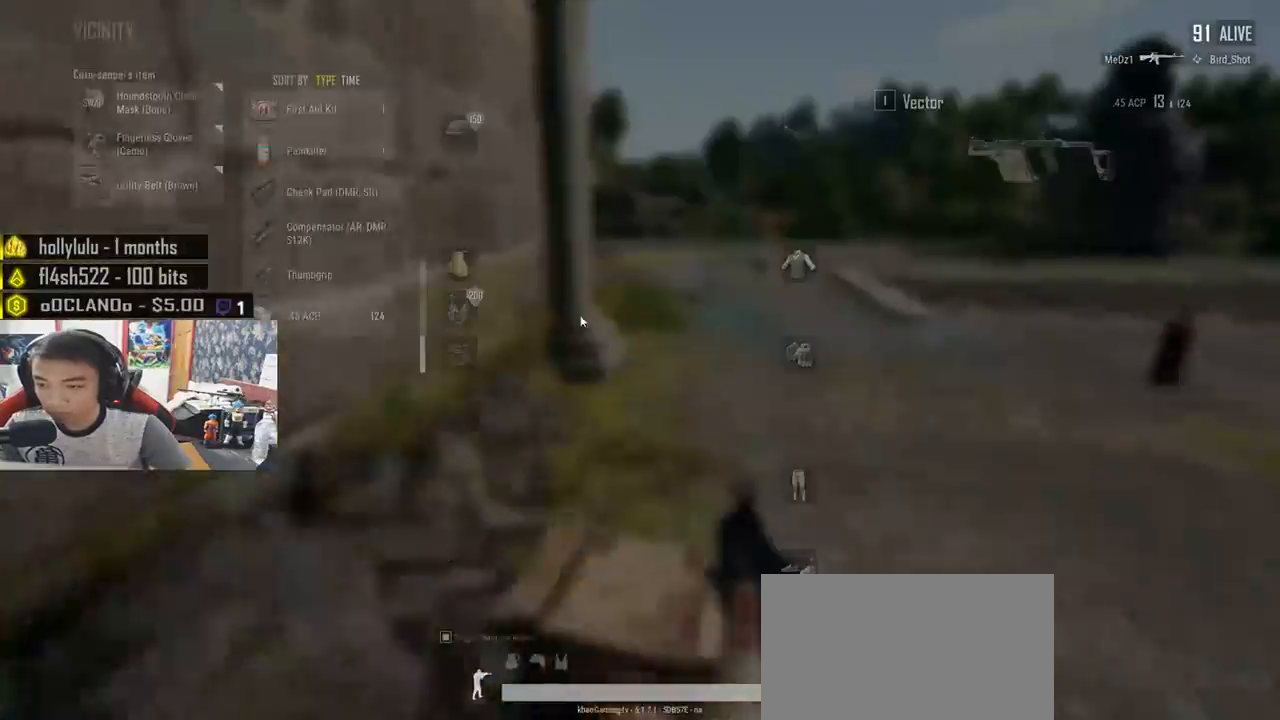
{"keys": ["a"], "mouse": [], "events": [[83, "d", "down"], [150, "w", "up"], [250, "s", "down"], [400, "a", "down"], [417, "d", "up"], [483, "s", "up"]]}